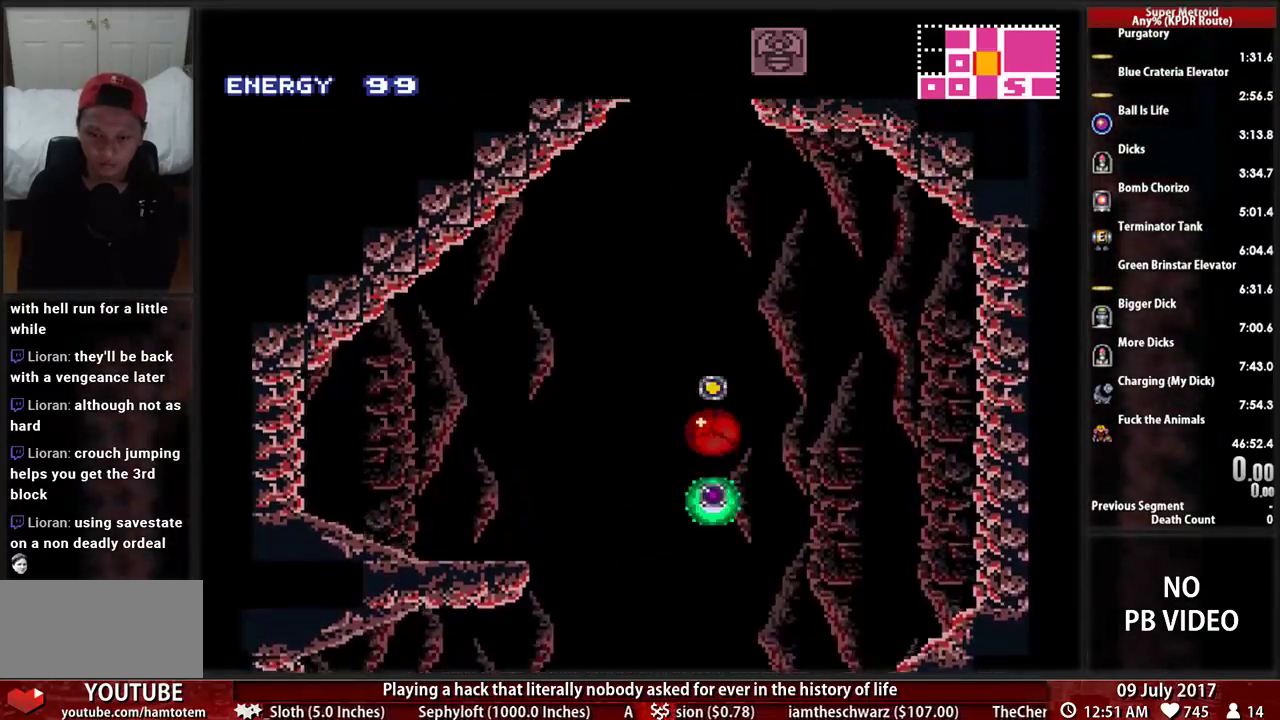
Gameplay with a controller (Nintendo layout); each line is a JSON object with the inputs held at the frame after it (dt_ms = milliseconds from this image to that frame). "events" lists button and stick changes between this image and that frame as [ms after this image, input, new state], when the widget could be followed in between. Not read: L3 R3 SELECT START.
{"dt_ms": 500, "buttons": []}
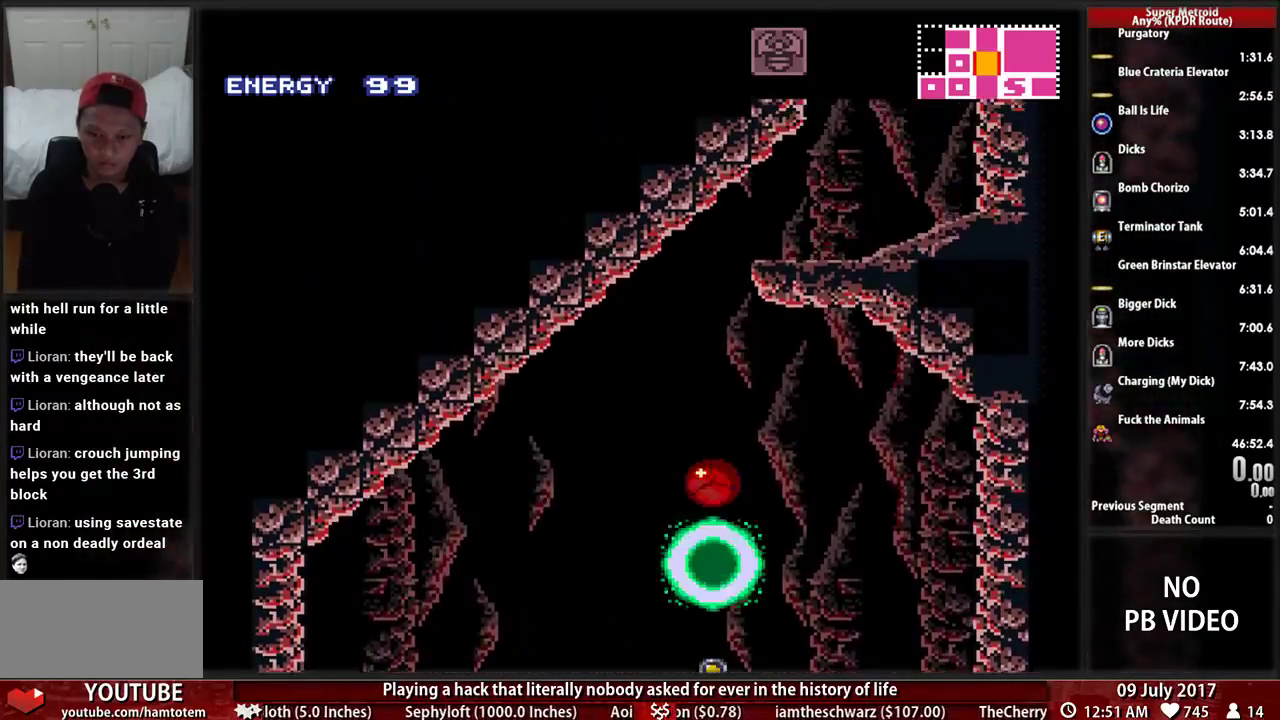
{"dt_ms": 500, "buttons": [], "events": [[293, "X", "down"], [431, "X", "up"]]}
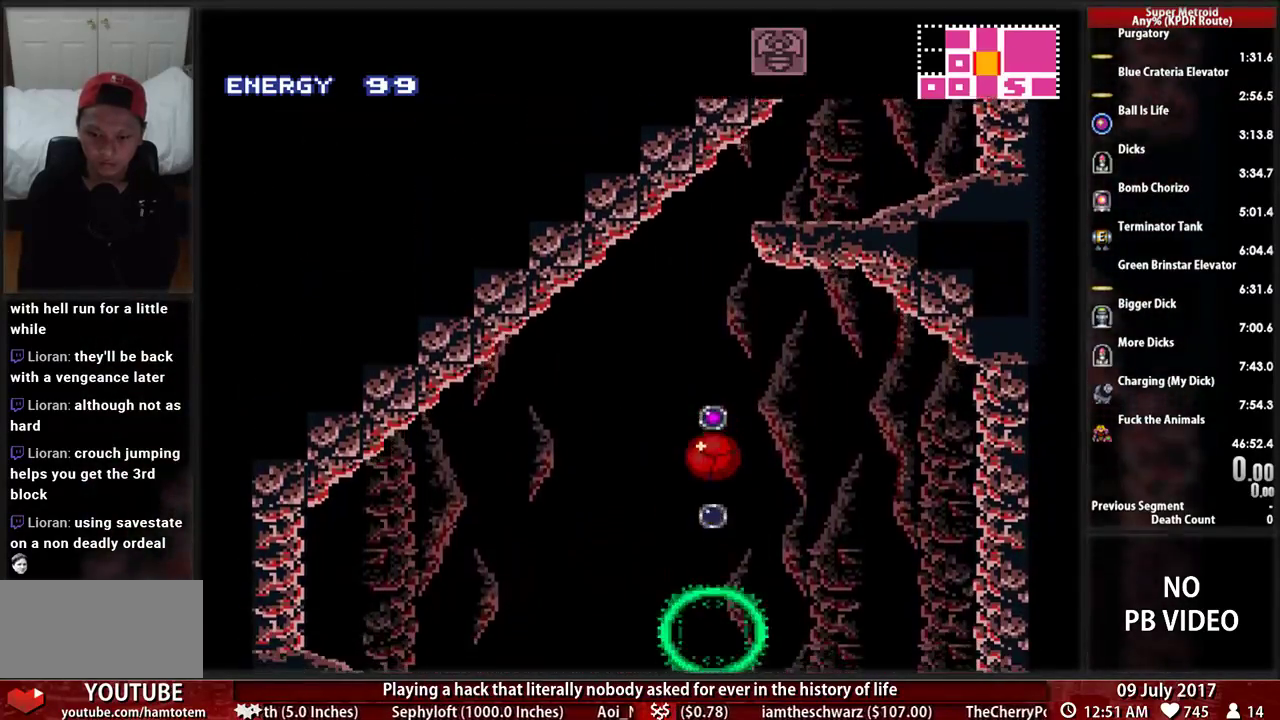
{"dt_ms": 500, "buttons": [], "events": [[207, "X", "down"], [345, "X", "up"]]}
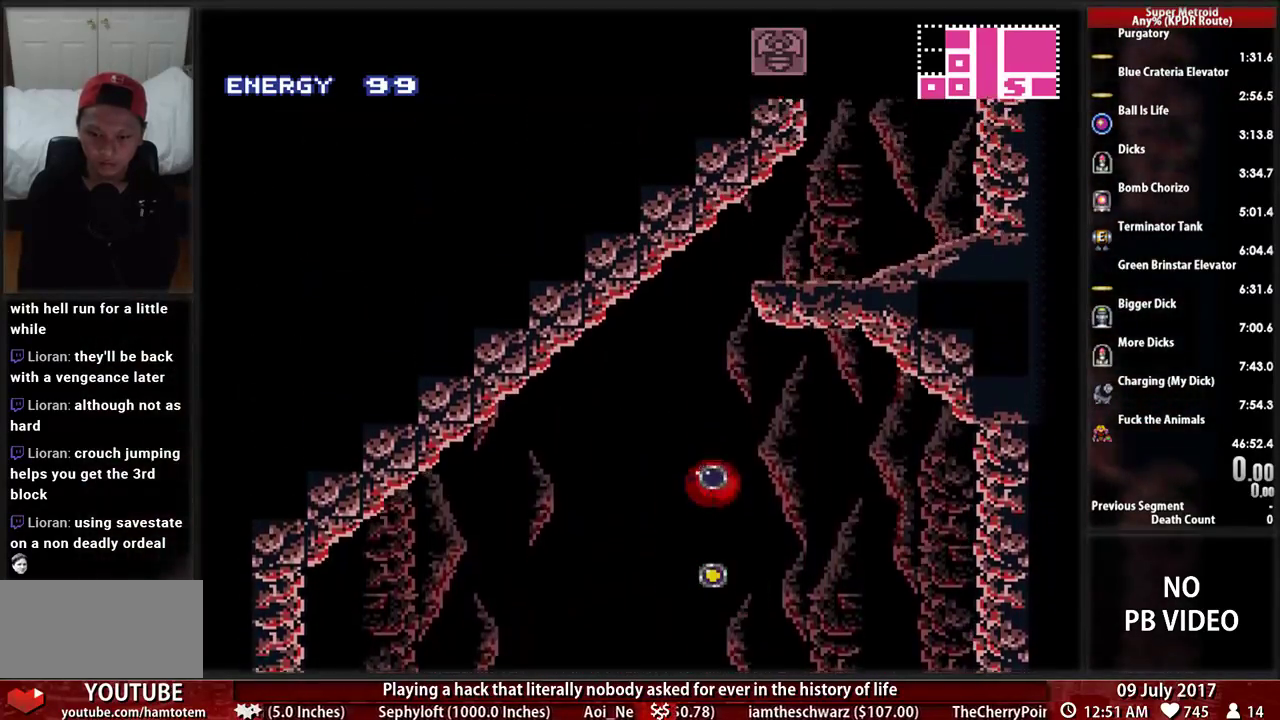
{"dt_ms": 500, "buttons": [], "events": [[155, "X", "down"], [276, "X", "up"]]}
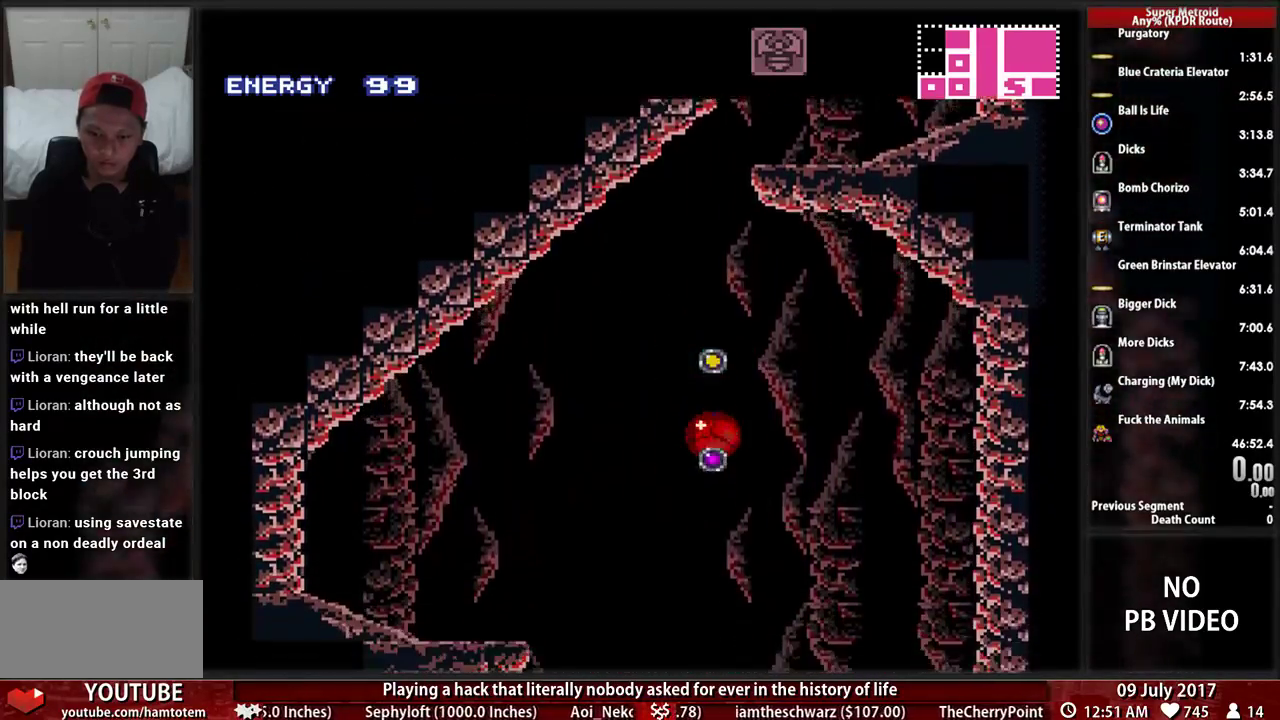
{"dt_ms": 500, "buttons": [], "events": [[86, "X", "down"], [224, "X", "up"]]}
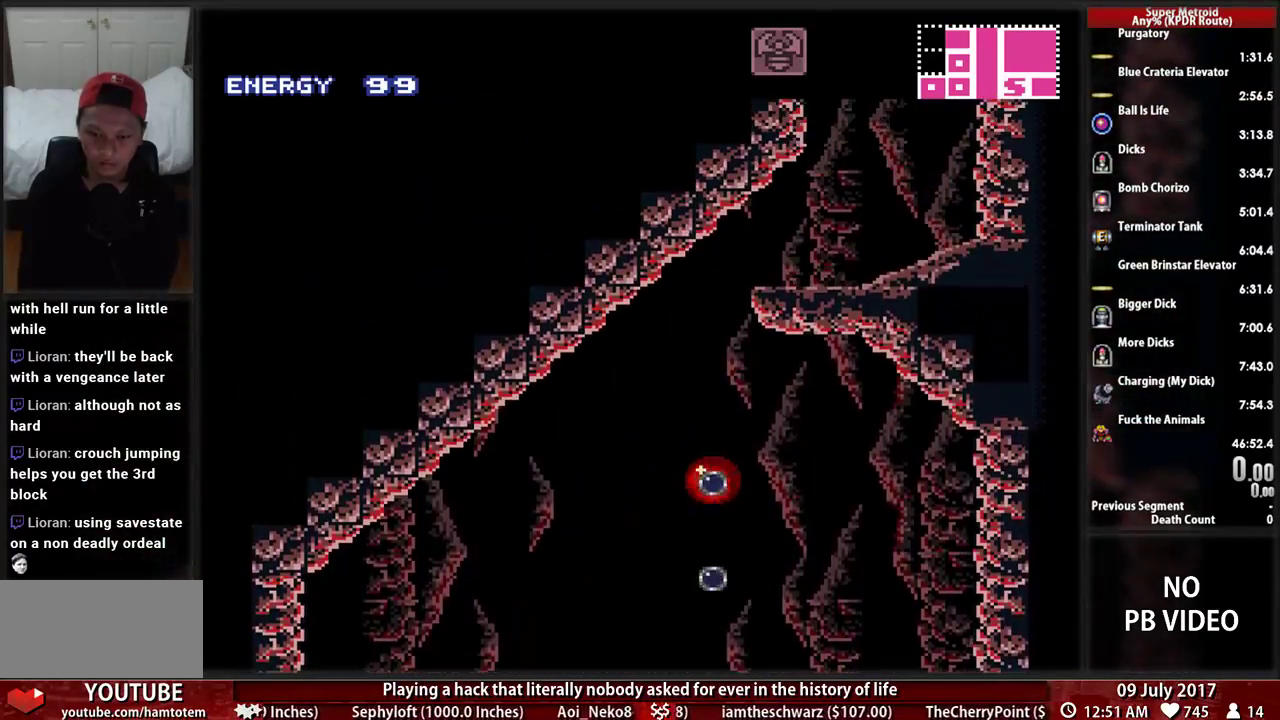
{"dt_ms": 500, "buttons": ["X"], "events": [[17, "X", "down"], [155, "X", "up"], [483, "X", "down"]]}
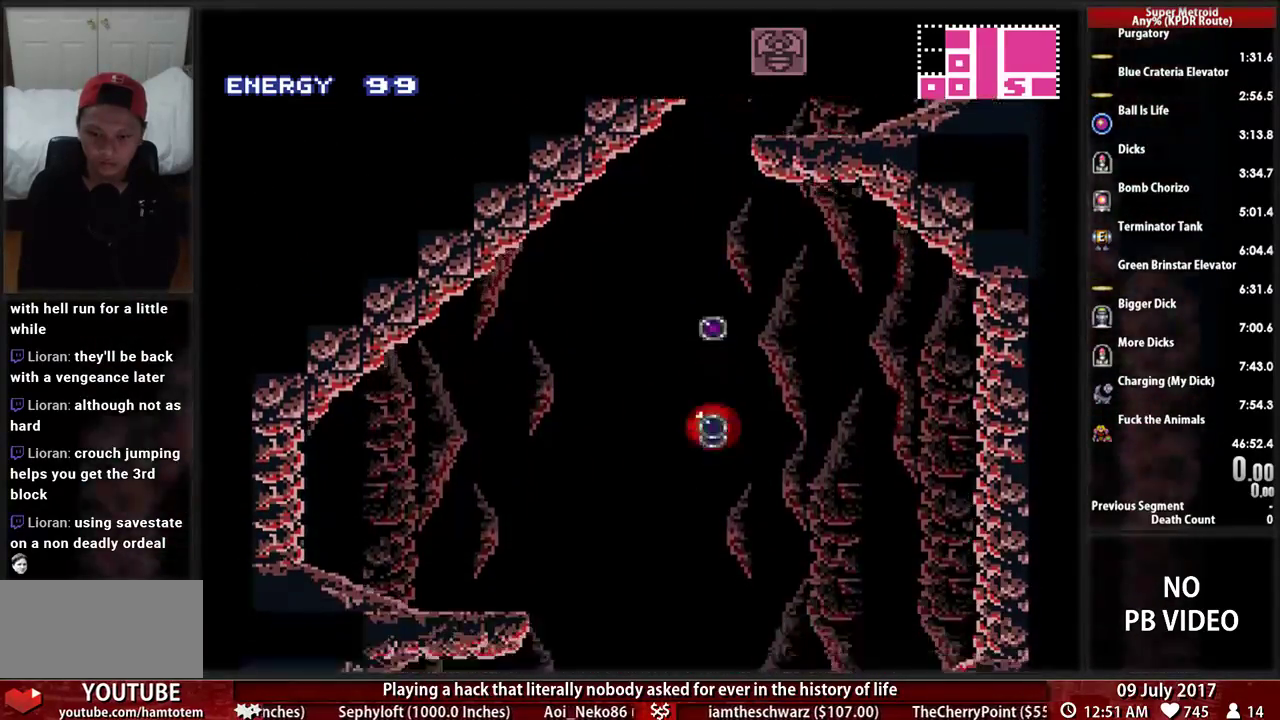
{"dt_ms": 500, "buttons": ["X"]}
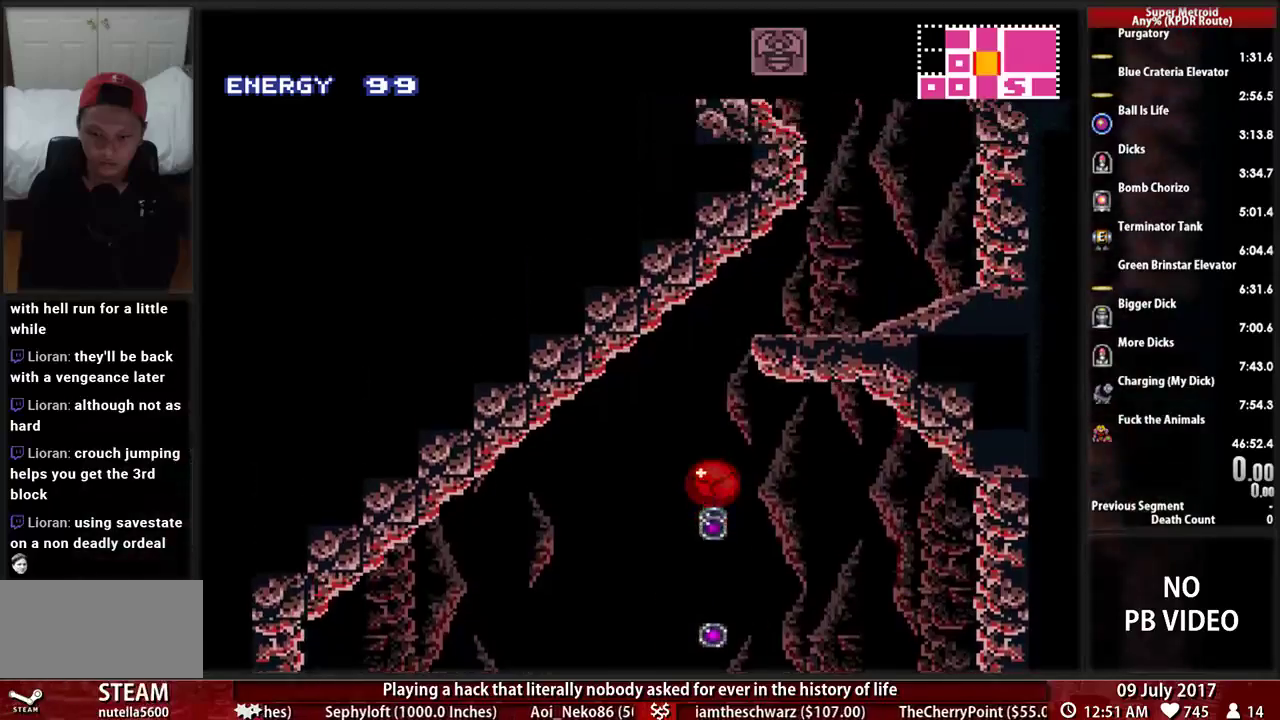
{"dt_ms": 500, "buttons": ["X"], "events": [[52, "X", "up"], [414, "X", "down"]]}
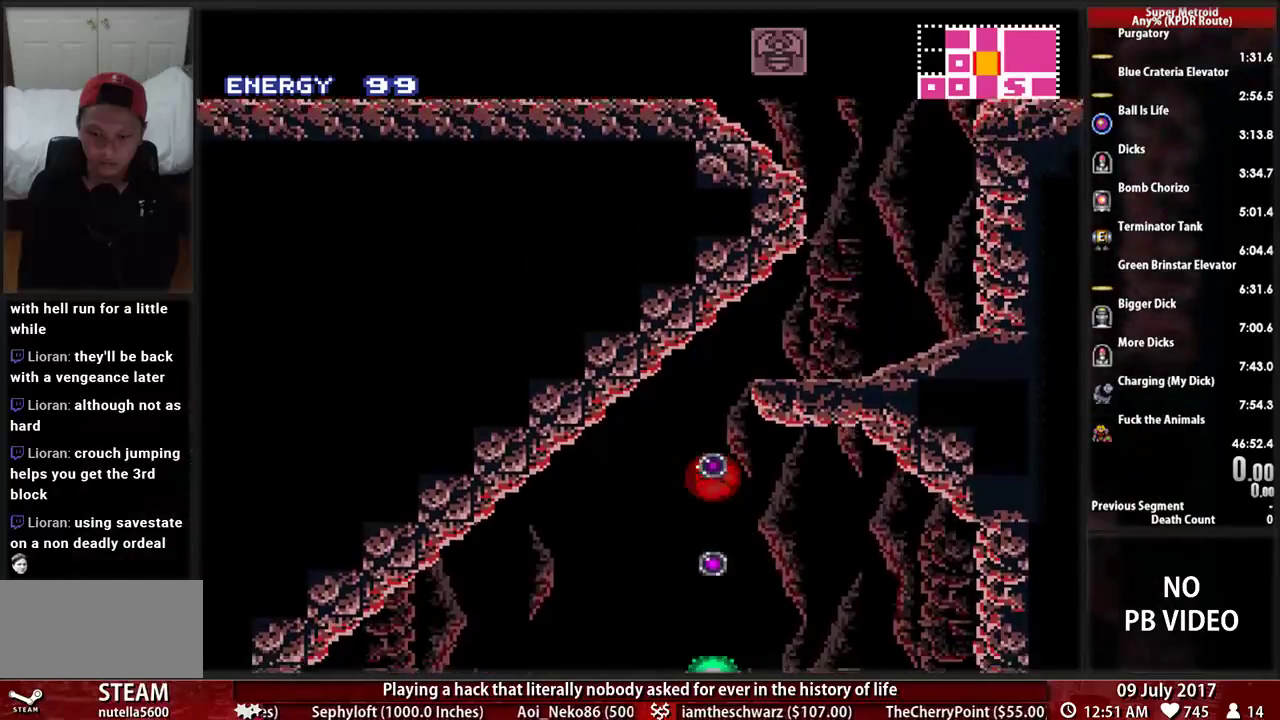
{"dt_ms": 500, "buttons": [], "events": [[17, "X", "up"], [345, "X", "down"], [483, "X", "up"]]}
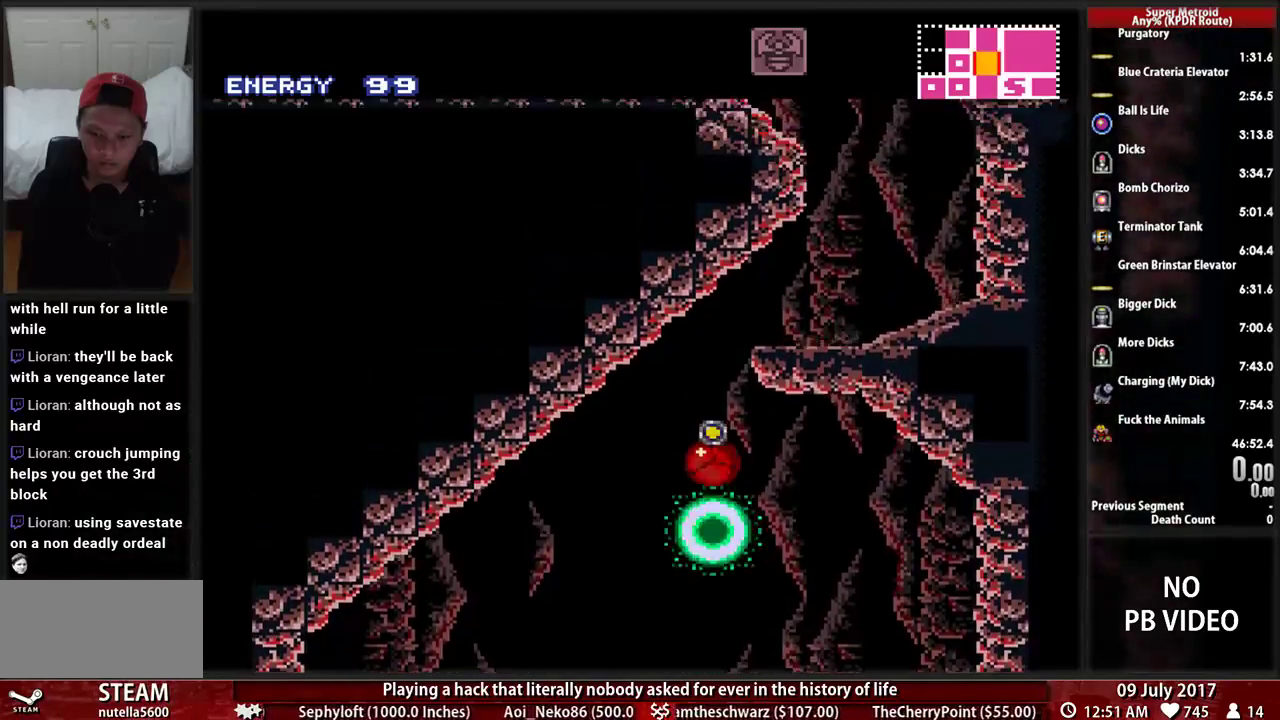
{"dt_ms": 500, "buttons": [], "events": [[259, "X", "down"], [431, "X", "up"]]}
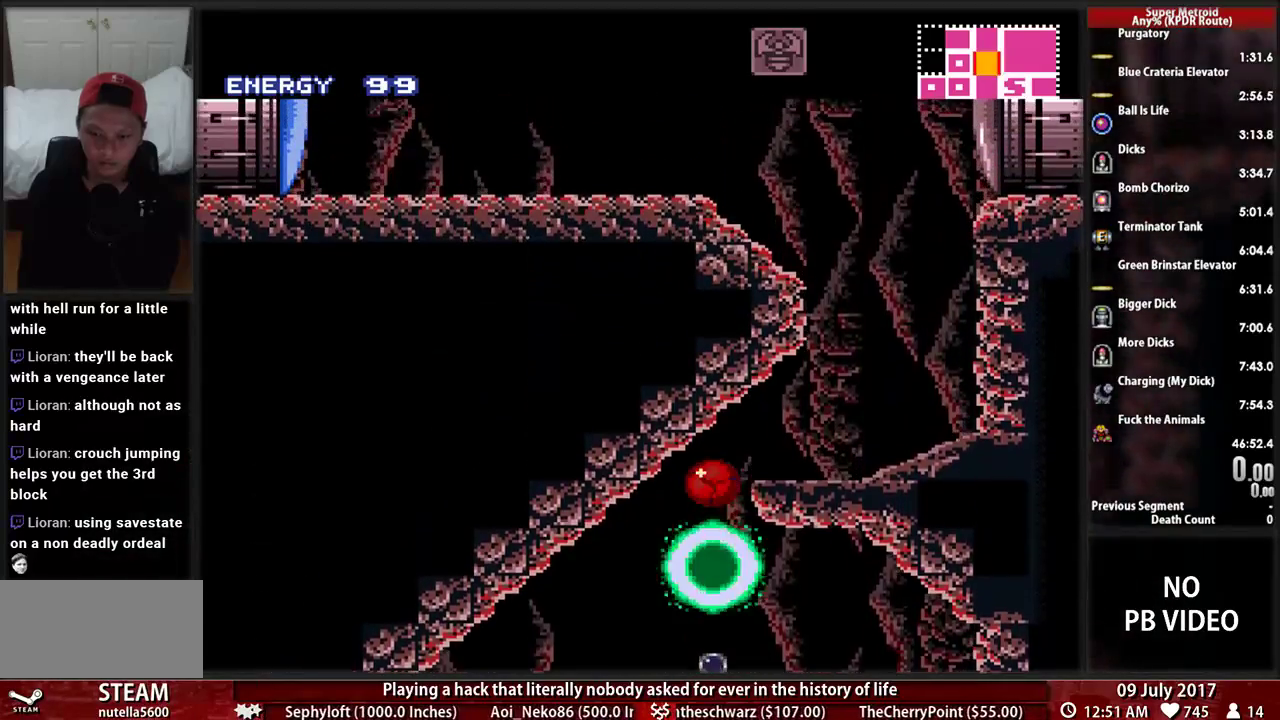
{"dt_ms": 500, "buttons": ["DPAD_RIGHT"], "events": [[259, "X", "down"], [293, "DPAD_RIGHT", "down"], [431, "X", "up"]]}
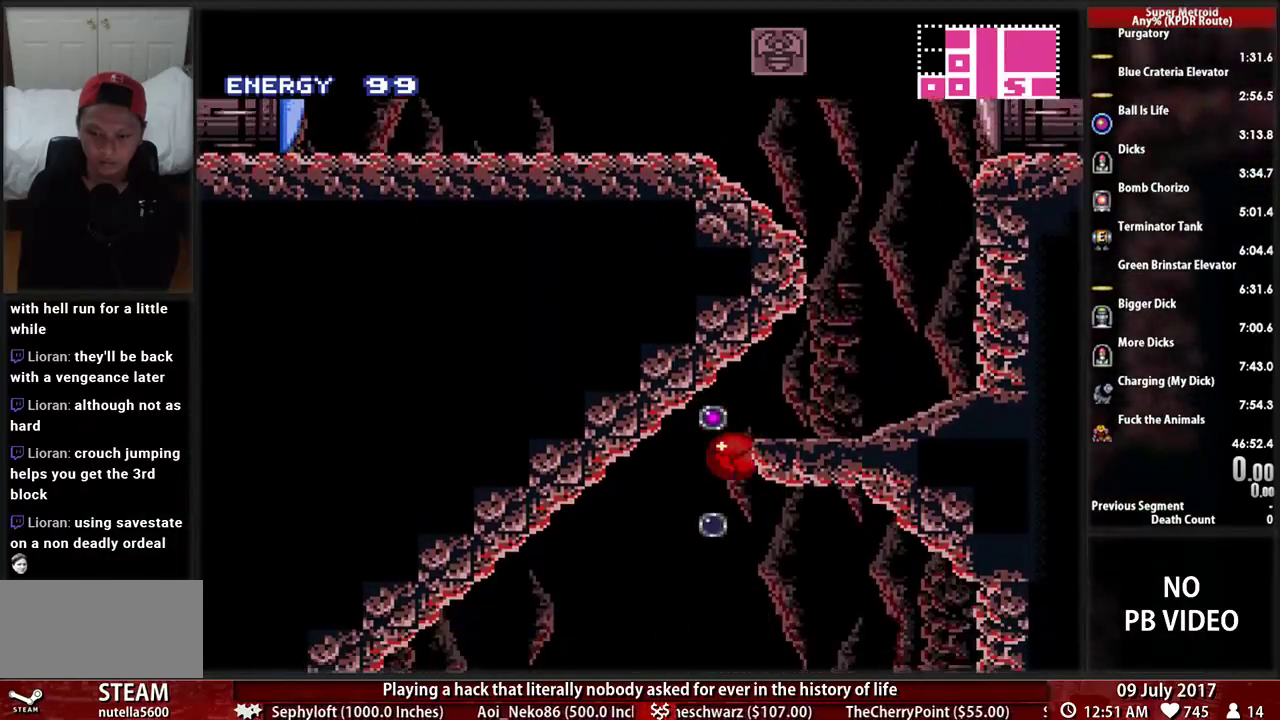
{"dt_ms": 1000, "buttons": ["L1", "DPAD_LEFT"], "events": [[103, "X", "down"], [293, "DPAD_RIGHT", "up"], [293, "X", "up"], [569, "DPAD_LEFT", "down"], [741, "L1", "down"], [793, "DPAD_LEFT", "up"], [793, "DPAD_RIGHT", "down"], [828, "DPAD_UP", "down"], [897, "DPAD_RIGHT", "up"], [931, "DPAD_LEFT", "down"], [931, "DPAD_UP", "up"]]}
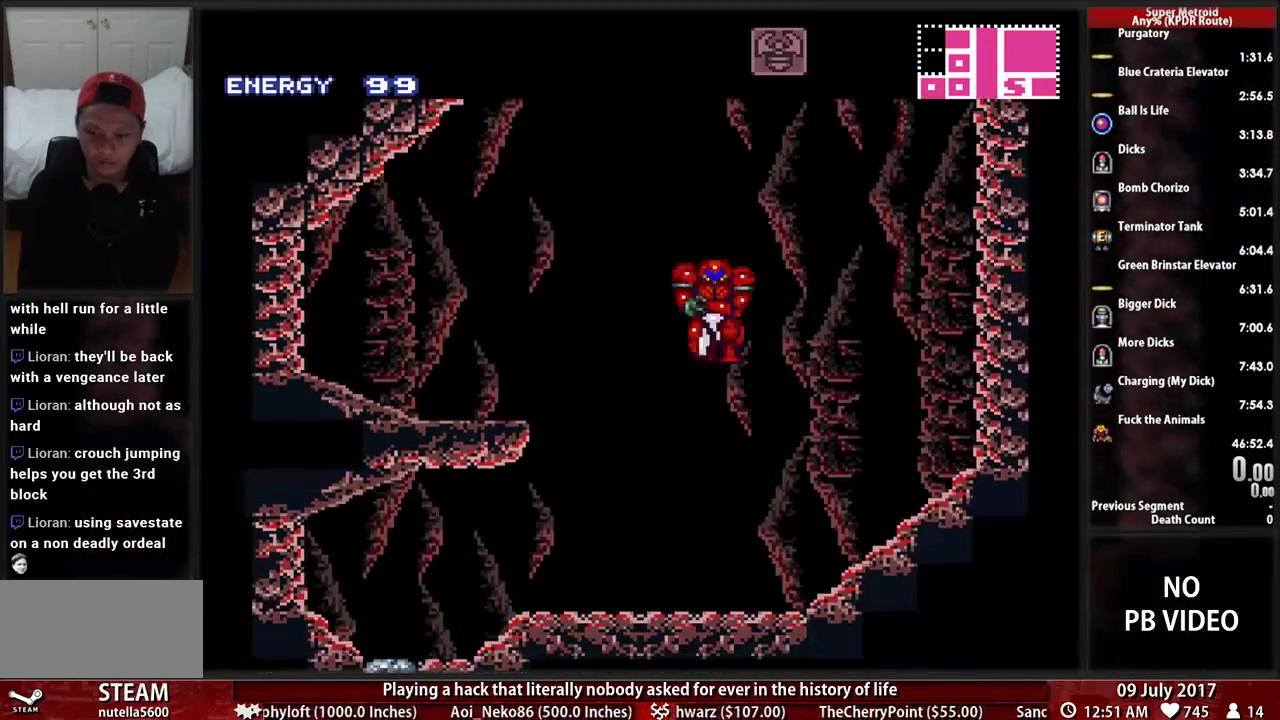
{"dt_ms": 500, "buttons": ["L1"], "events": [[103, "B", "down"], [103, "DPAD_LEFT", "up"], [103, "Y", "down"], [121, "R1", "down"], [138, "DPAD_RIGHT", "down"], [276, "X", "down"], [328, "B", "up"], [328, "DPAD_RIGHT", "up"], [345, "A", "down"], [362, "R1", "up"], [379, "X", "up"], [448, "A", "up"], [466, "Y", "up"]]}
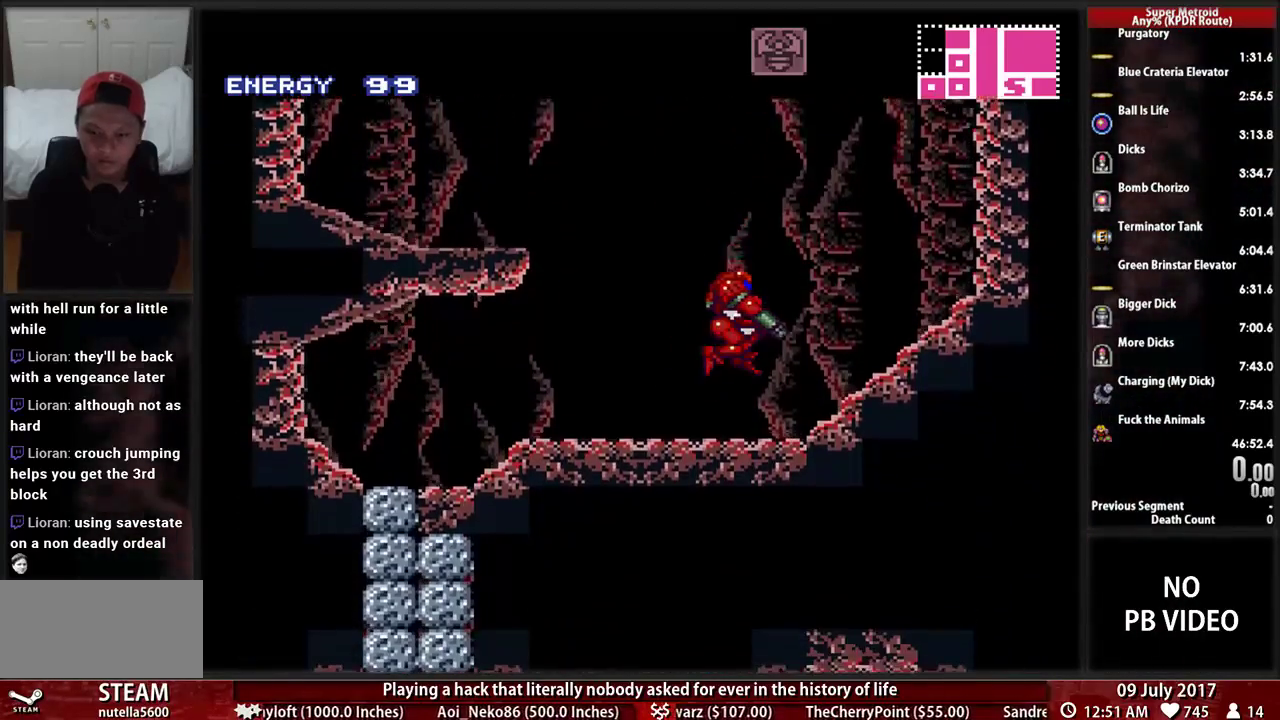
{"dt_ms": 500, "buttons": ["A", "X"], "events": [[34, "L1", "up"], [138, "A", "down"], [172, "DPAD_DOWN", "down"], [241, "DPAD_DOWN", "up"], [328, "DPAD_DOWN", "down"], [466, "DPAD_DOWN", "up"], [466, "X", "down"]]}
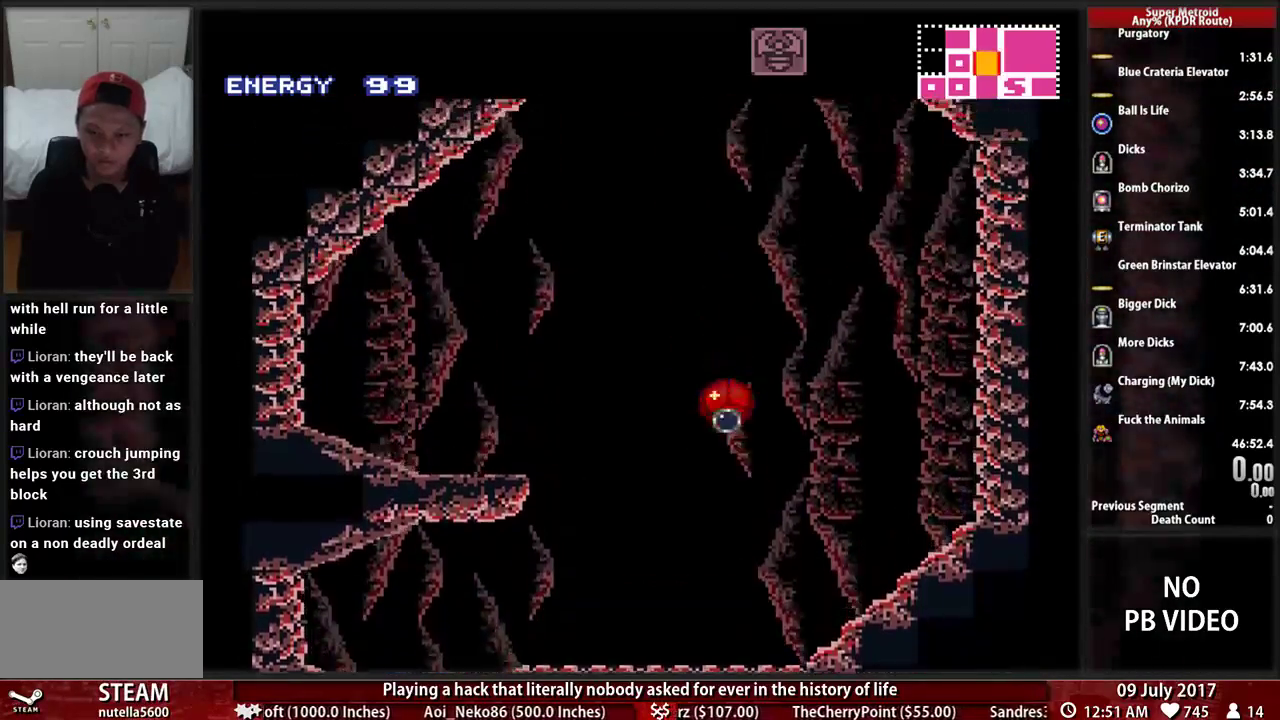
{"dt_ms": 1000, "buttons": ["X"]}
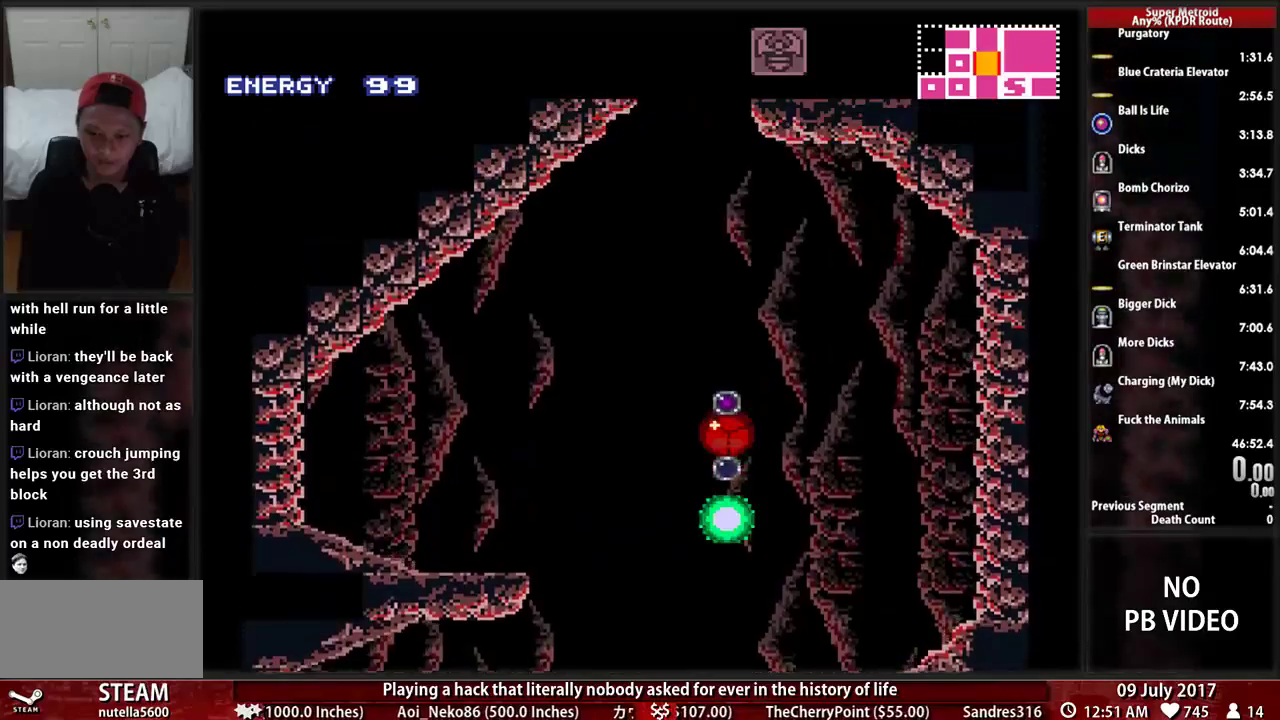
{"dt_ms": 500, "buttons": ["X"]}
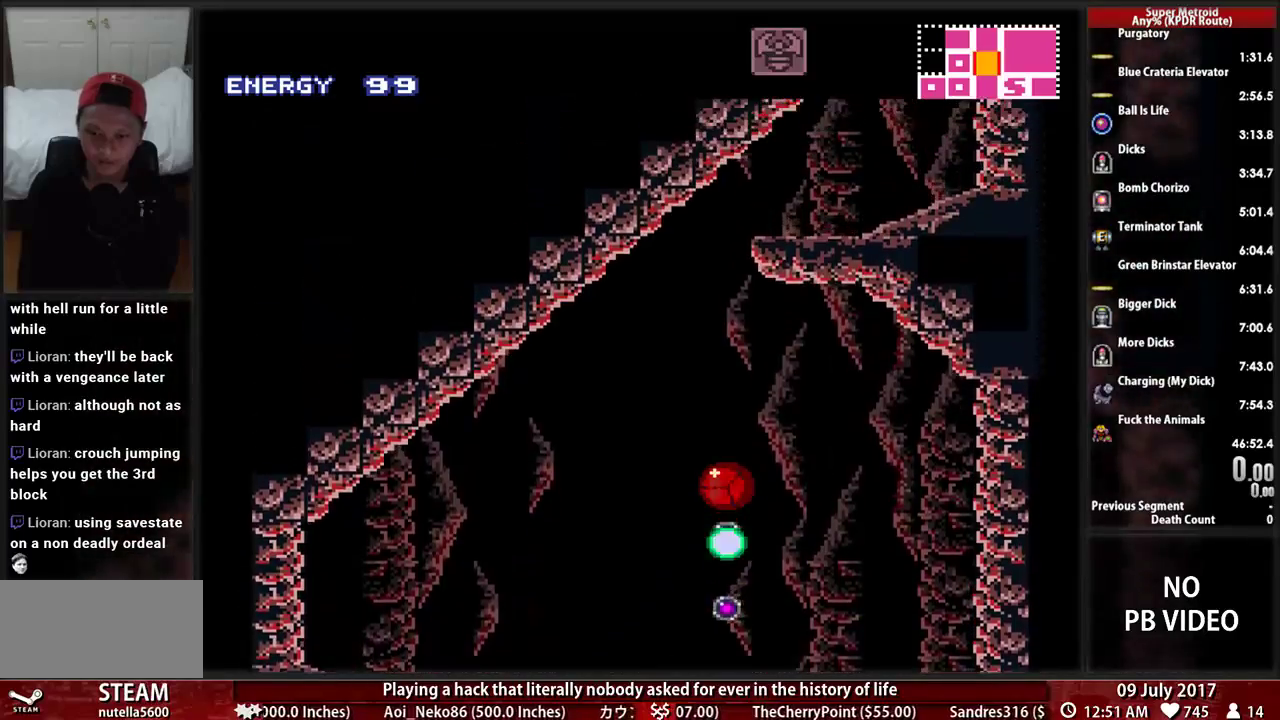
{"dt_ms": 500, "buttons": ["X"], "events": [[52, "X", "up"], [379, "X", "down"]]}
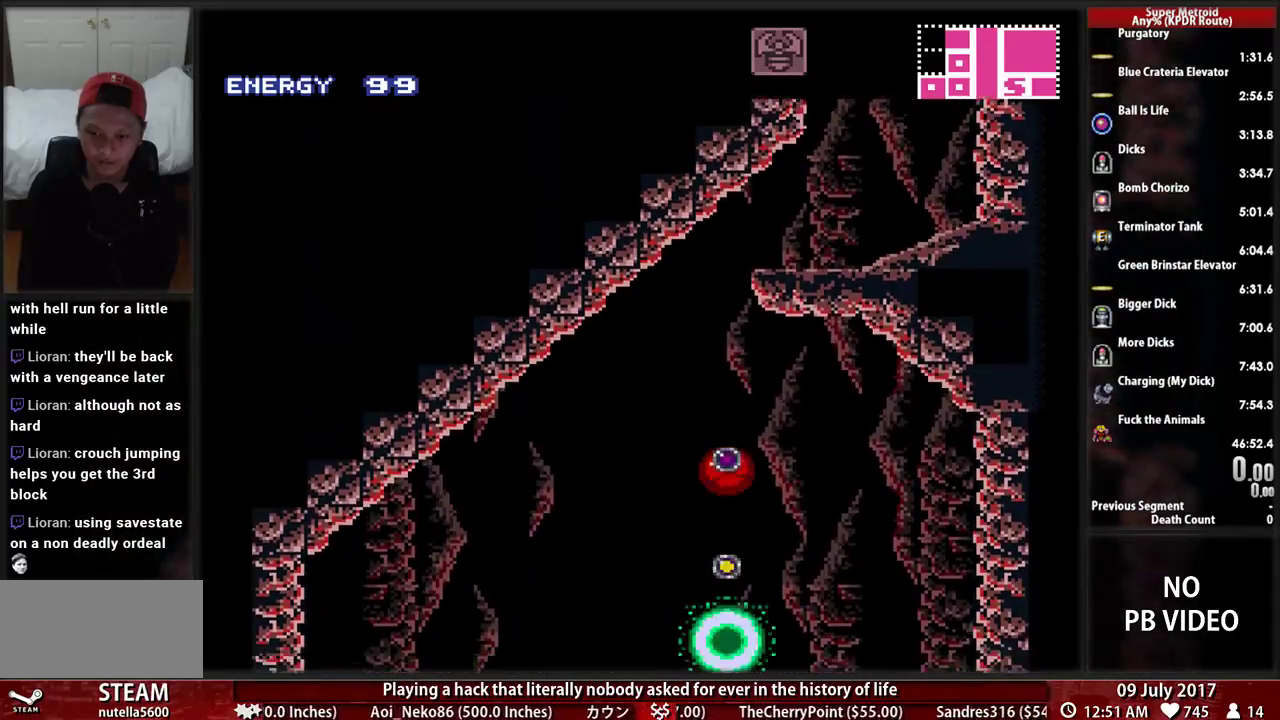
{"dt_ms": 500, "buttons": []}
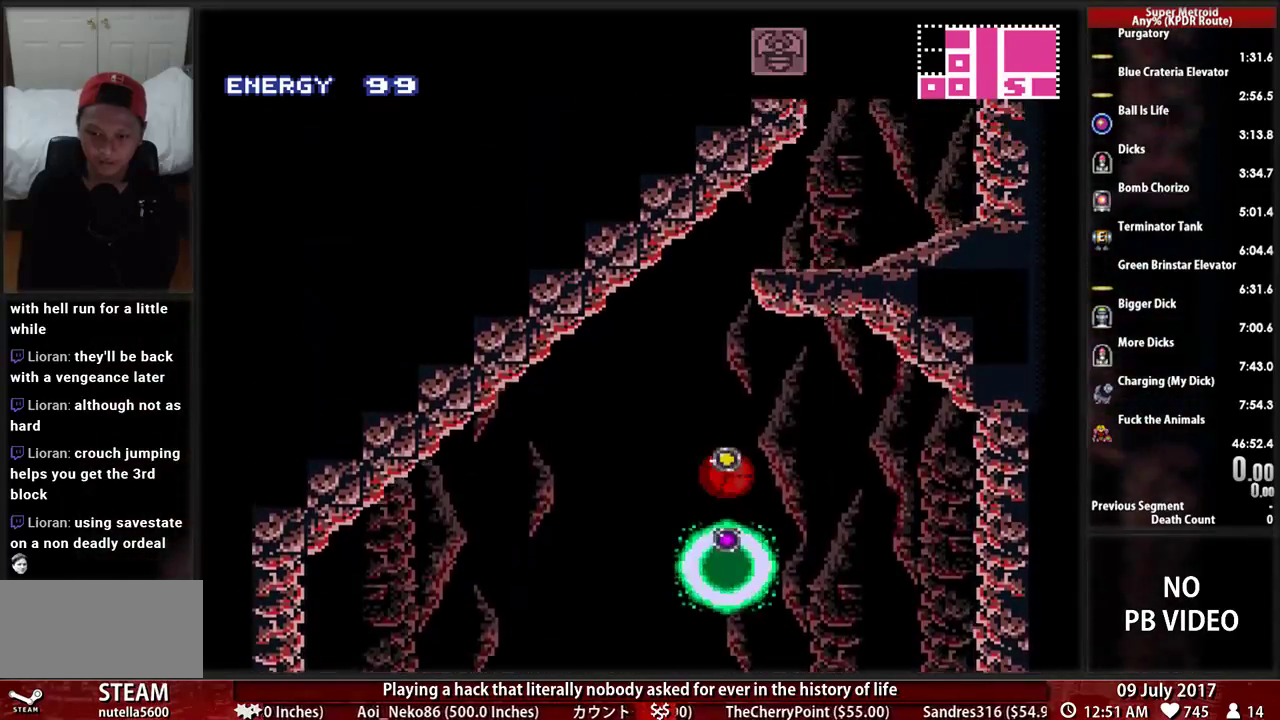
{"dt_ms": 500, "buttons": [], "events": [[259, "X", "down"], [414, "X", "up"]]}
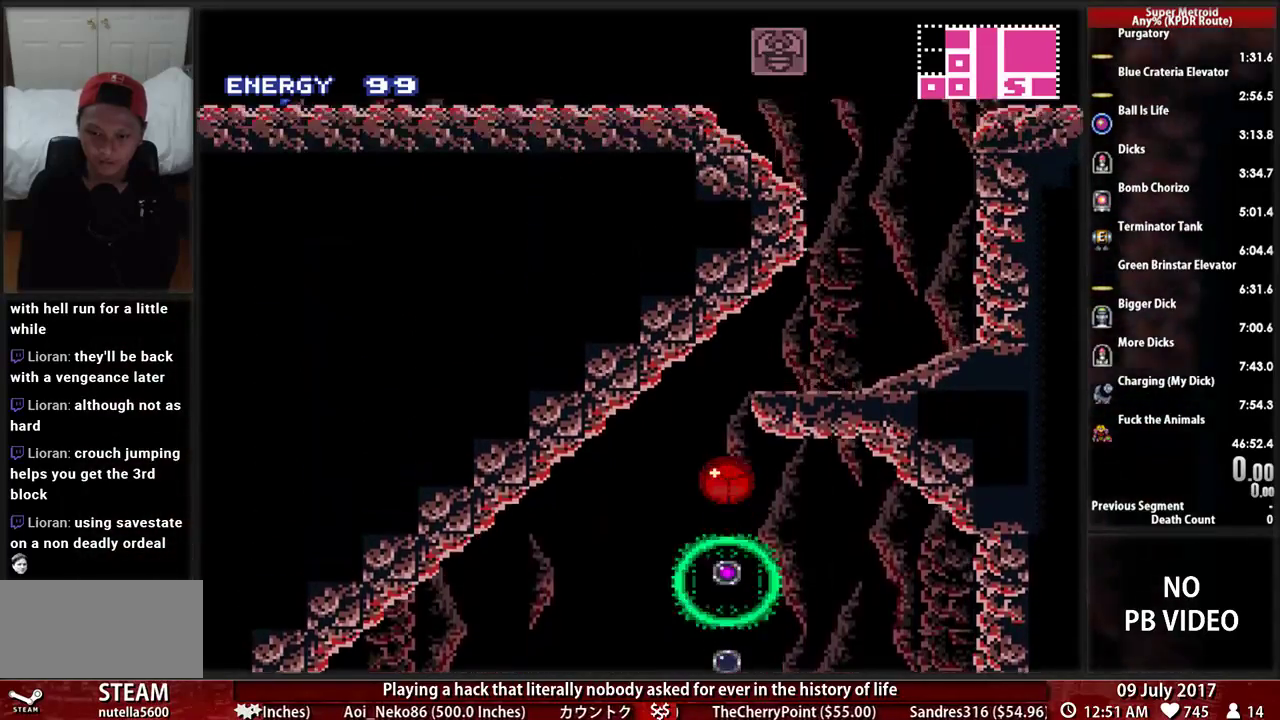
{"dt_ms": 500, "buttons": [], "events": [[259, "X", "down"], [379, "X", "up"]]}
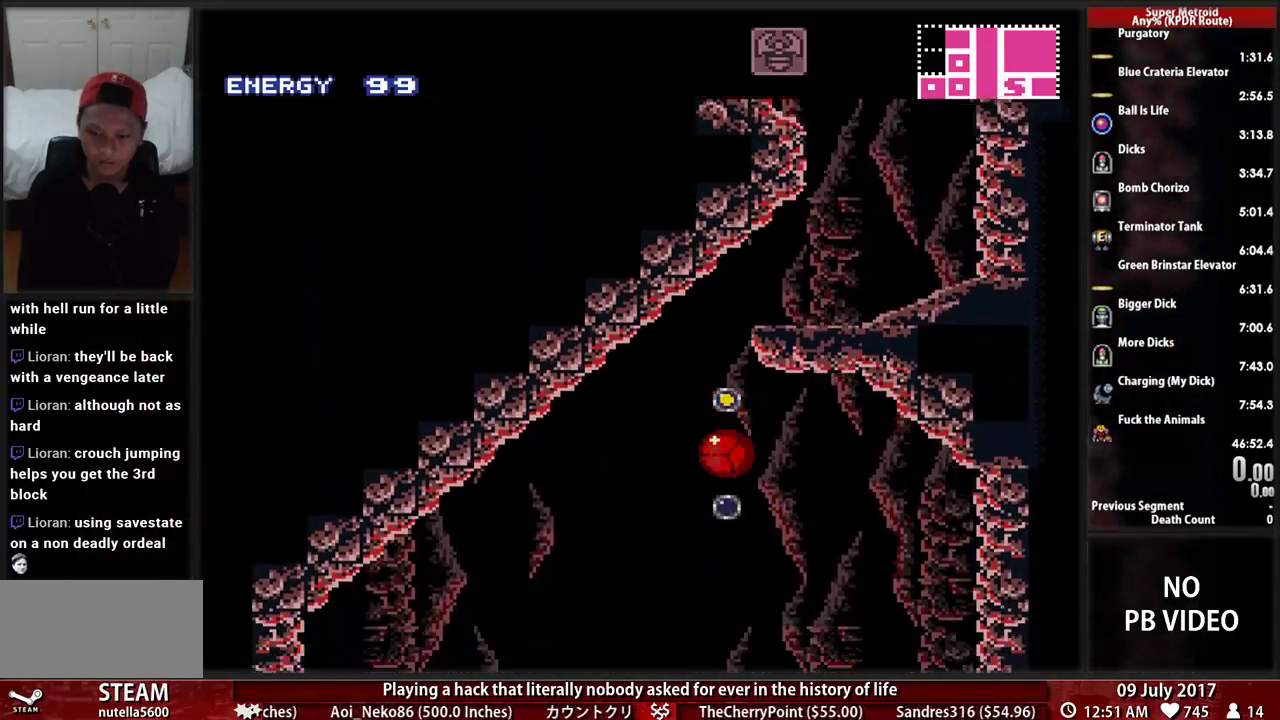
{"dt_ms": 500, "buttons": [], "events": [[190, "X", "down"], [276, "X", "up"]]}
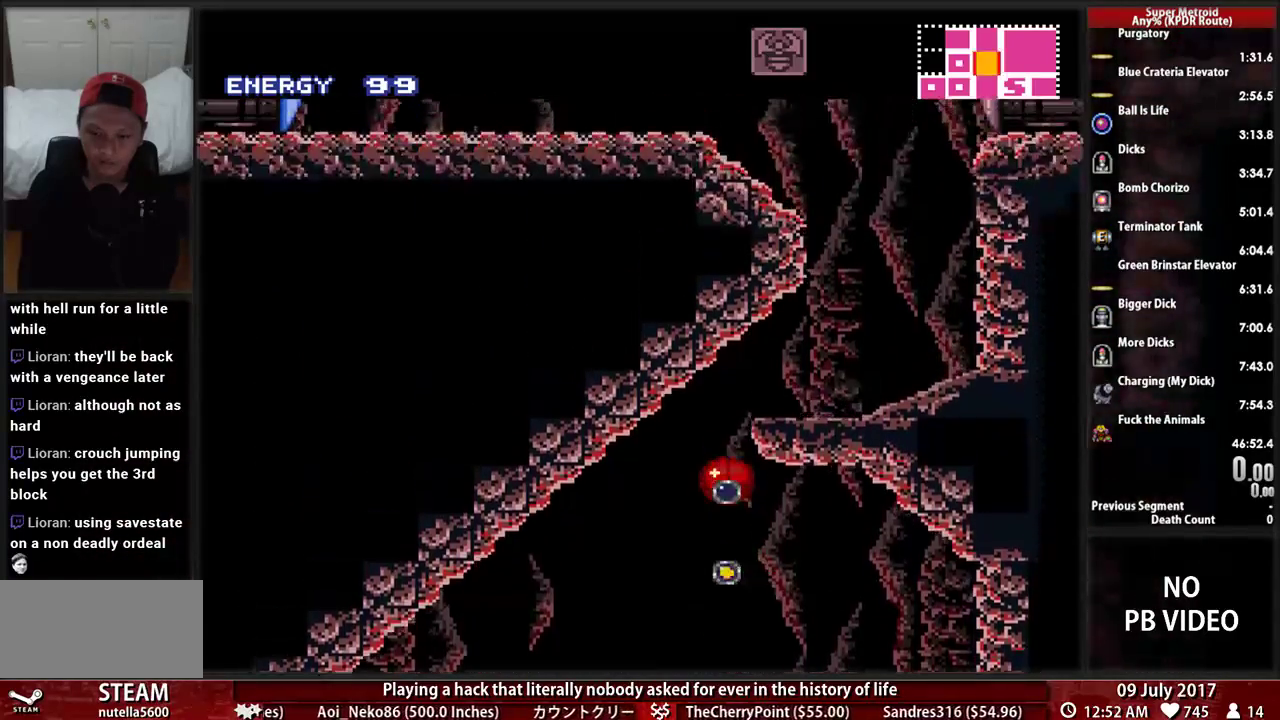
{"dt_ms": 1000, "buttons": ["DPAD_RIGHT"]}
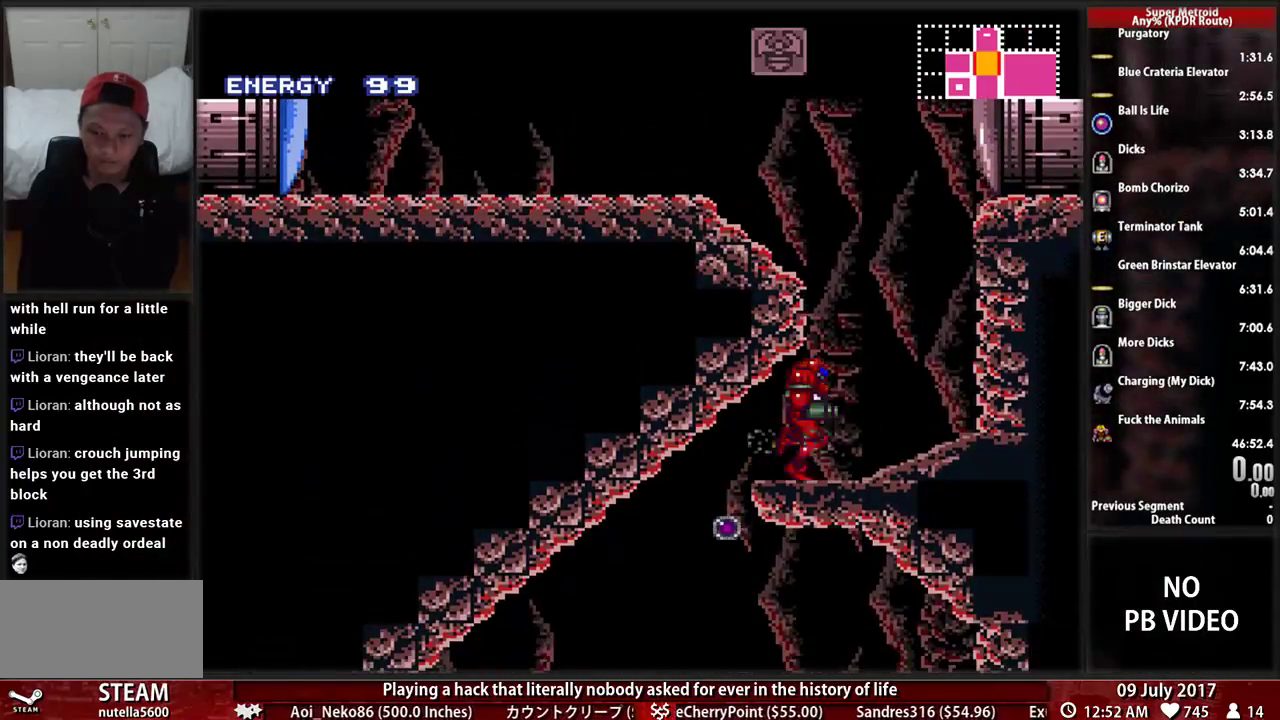
{"dt_ms": 500, "buttons": ["A", "DPAD_LEFT"], "events": [[86, "A", "down"], [155, "DPAD_LEFT", "down"], [155, "DPAD_RIGHT", "up"]]}
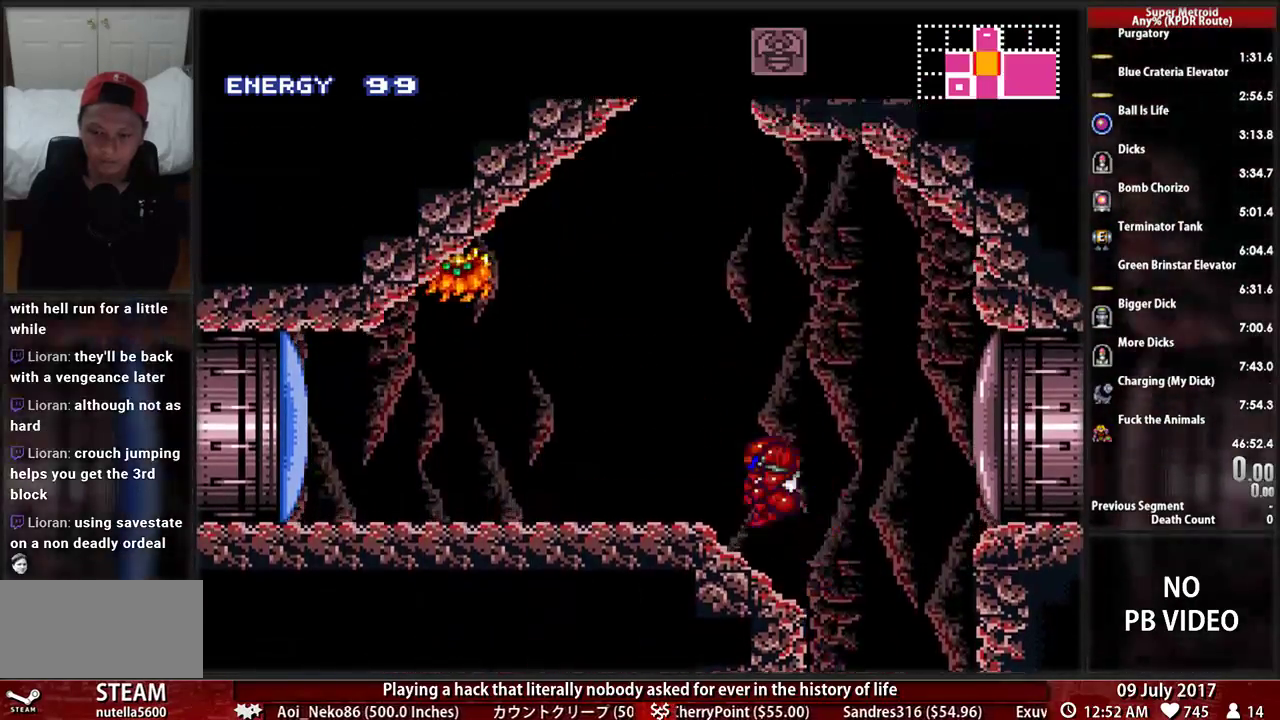
{"dt_ms": 500, "buttons": []}
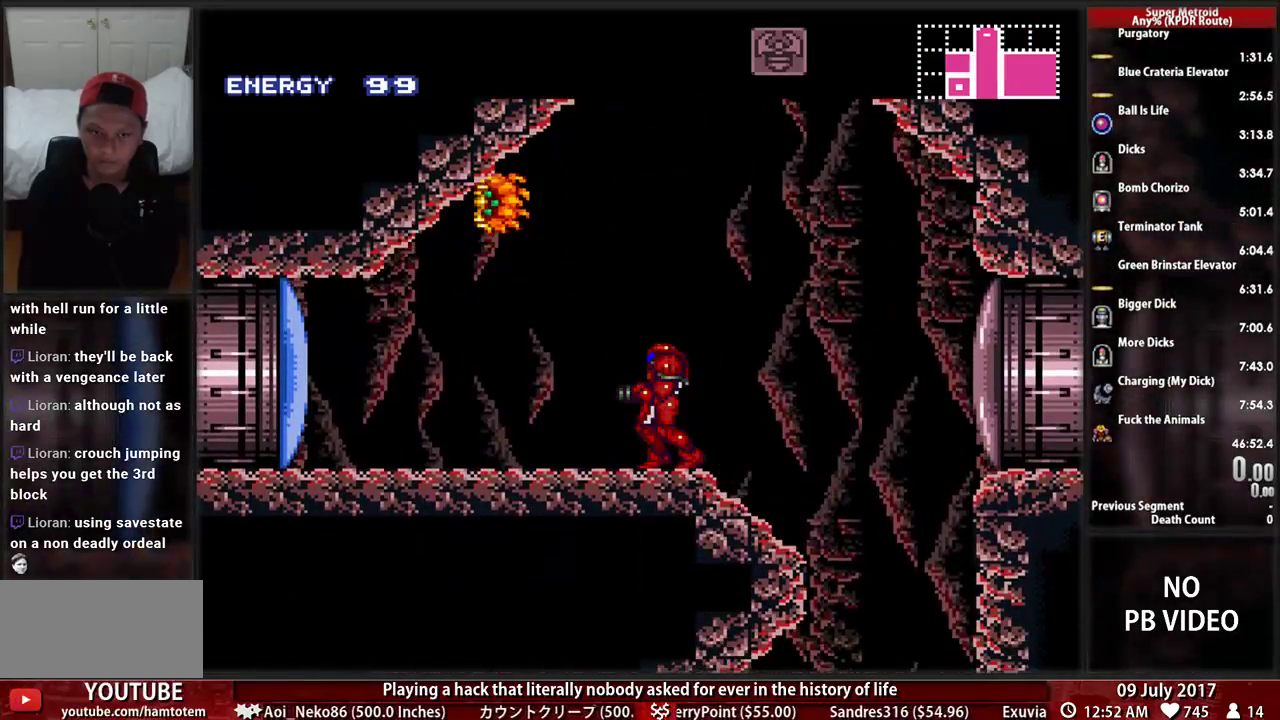
{"dt_ms": 500, "buttons": ["DPAD_UP"], "events": [[86, "DPAD_LEFT", "down"], [276, "DPAD_LEFT", "up"], [310, "DPAD_RIGHT", "down"], [379, "DPAD_UP", "down"], [448, "DPAD_RIGHT", "up"]]}
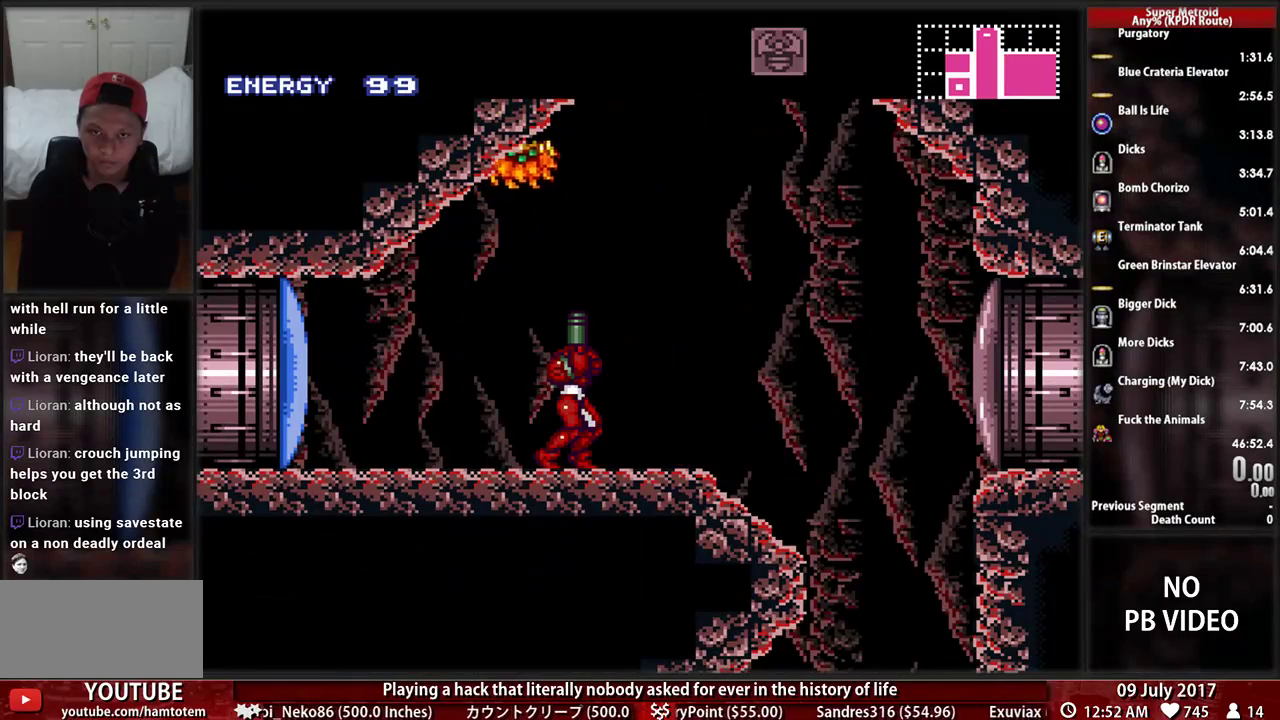
{"dt_ms": 500, "buttons": ["DPAD_UP", "DPAD_RIGHT"], "events": [[483, "DPAD_RIGHT", "down"]]}
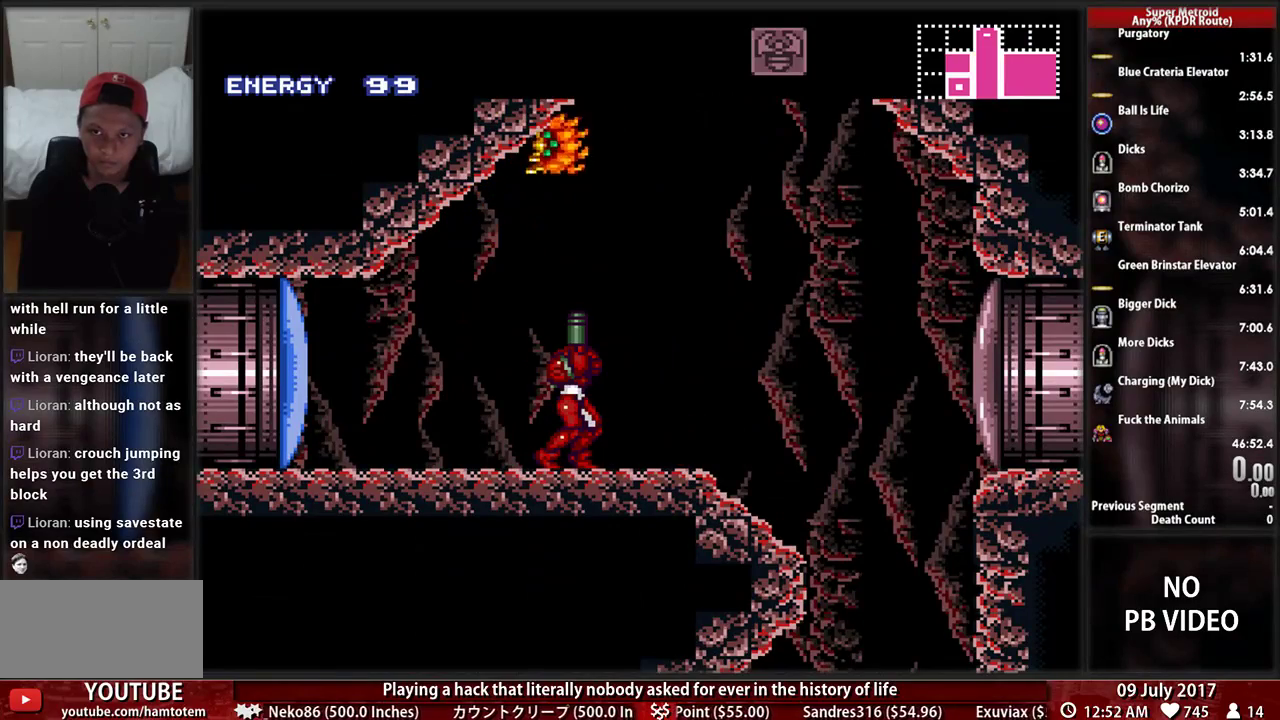
{"dt_ms": 500, "buttons": ["DPAD_UP"], "events": [[17, "DPAD_UP", "up"], [190, "DPAD_UP", "down"], [224, "DPAD_RIGHT", "up"], [259, "Y", "down"], [414, "Y", "up"]]}
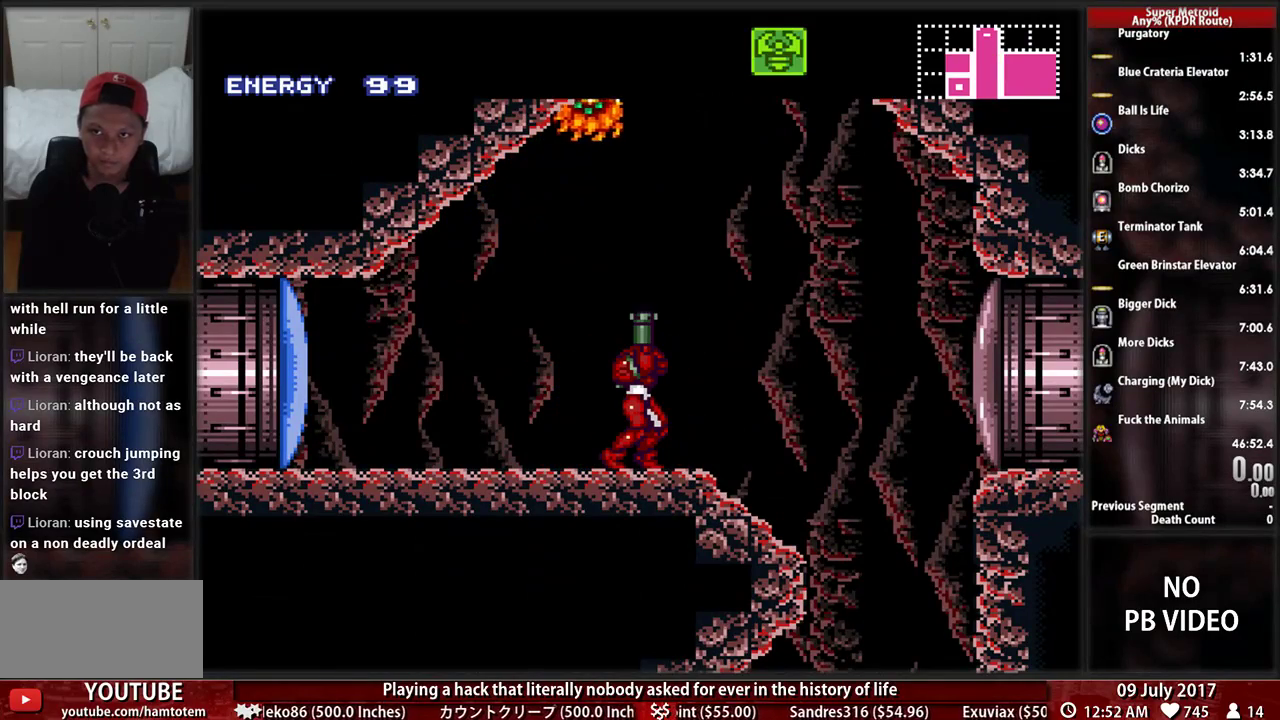
{"dt_ms": 500, "buttons": ["X", "DPAD_UP"], "events": [[276, "X", "down"]]}